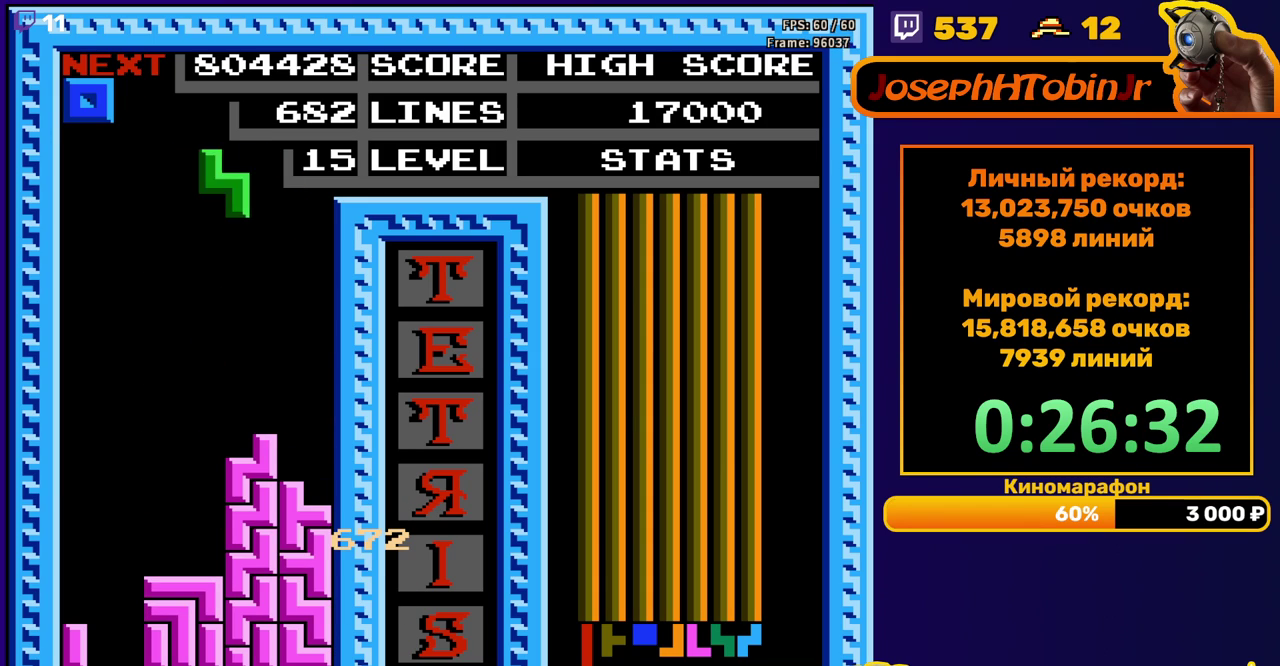
Gameplay with a controller (Nintendo layout); each line is a JSON object with the inputs held at the frame after it. "events" lists button and stick changes between this image and that frame as [ms after this image, input, new state], when the widget could be followed in between. Not read: L3 R3.
{"buttons": ["DPAD_DOWN"], "events": [[283, "DPAD_RIGHT", "up"], [300, "DPAD_DOWN", "down"]]}
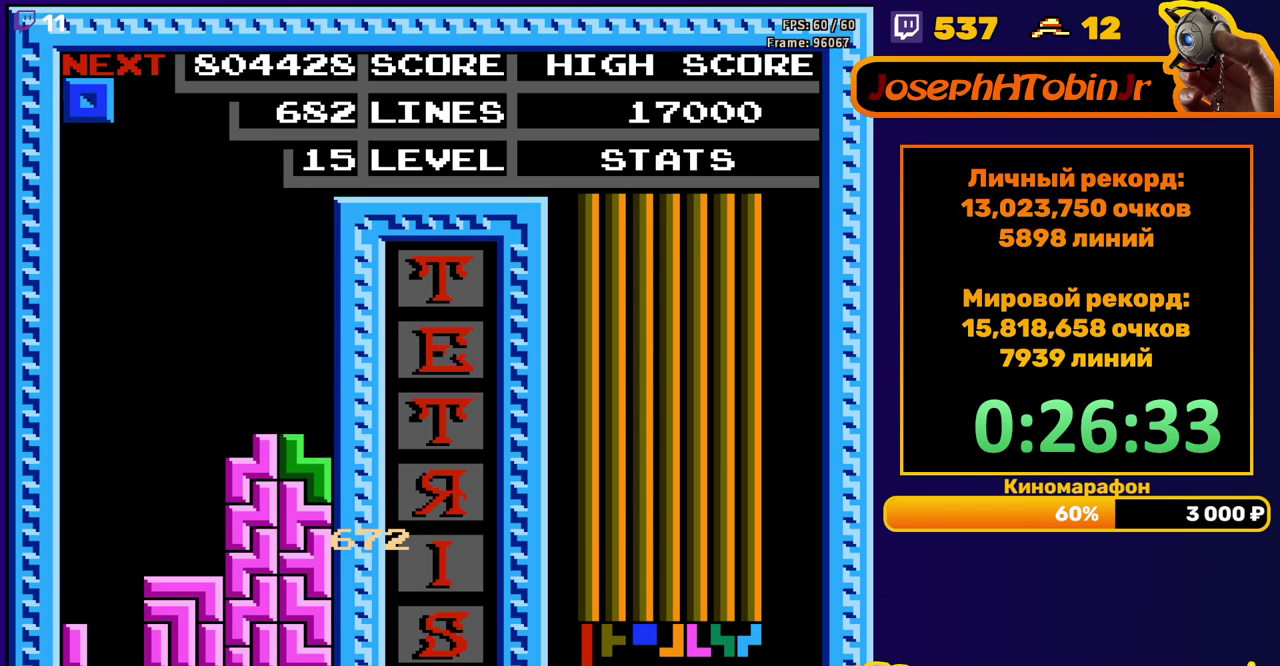
{"buttons": ["DPAD_DOWN"], "events": [[67, "DPAD_DOWN", "up"], [133, "DPAD_LEFT", "down"], [400, "DPAD_LEFT", "up"], [483, "DPAD_DOWN", "down"]]}
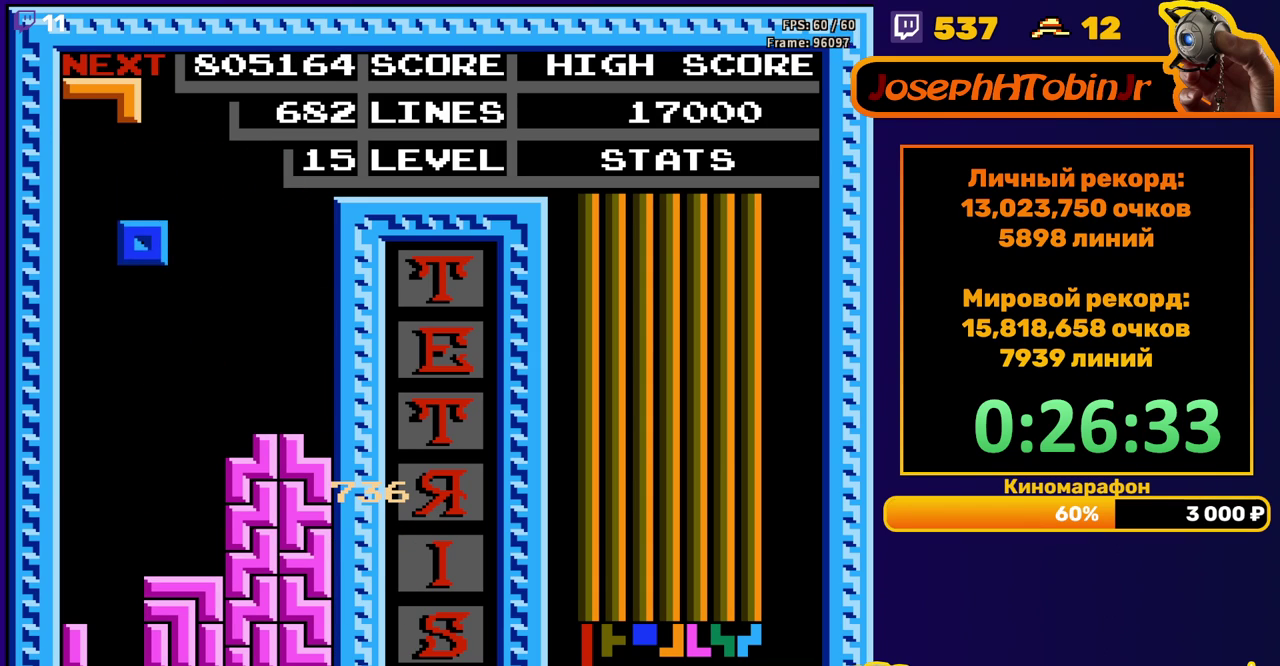
{"buttons": ["DPAD_DOWN"], "events": [[133, "DPAD_DOWN", "up"], [217, "DPAD_LEFT", "down"], [300, "DPAD_LEFT", "up"], [383, "DPAD_DOWN", "down"]]}
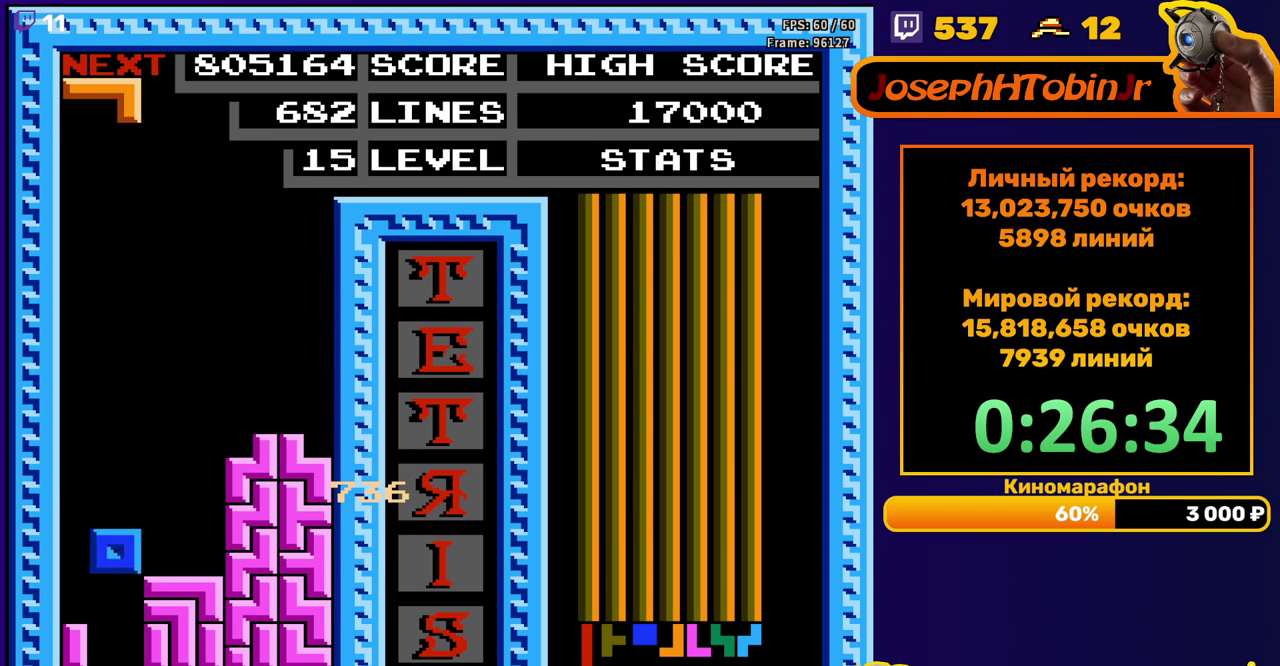
{"buttons": [], "events": [[233, "DPAD_DOWN", "up"]]}
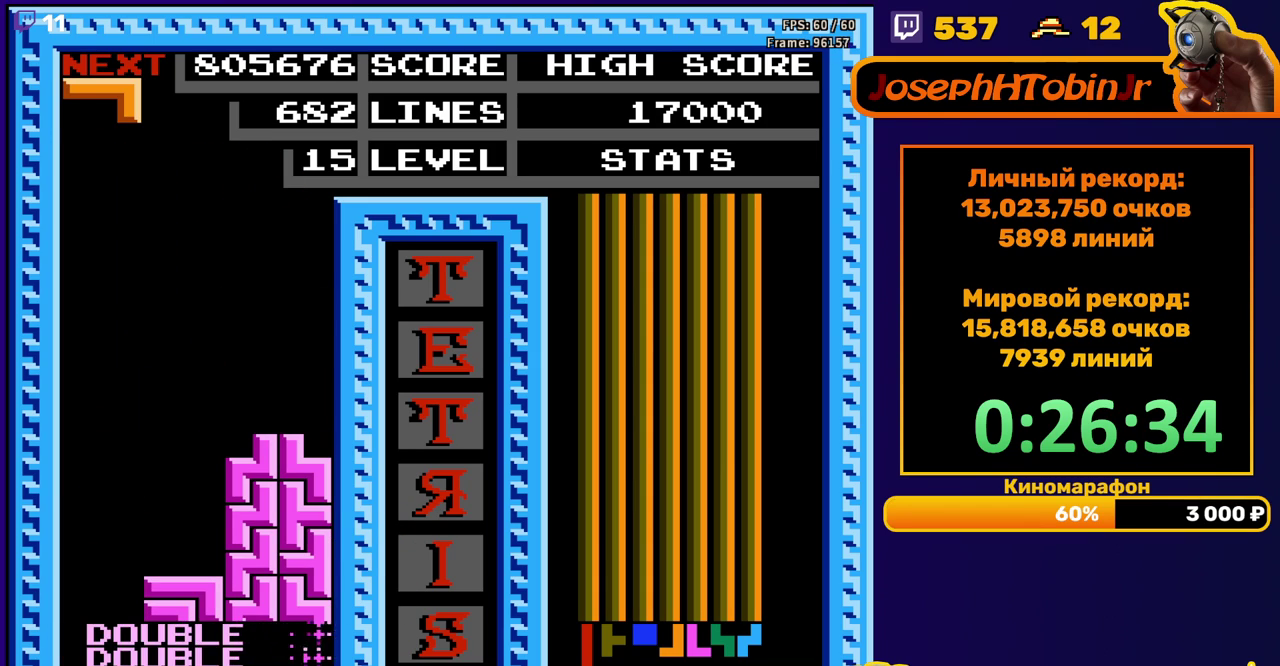
{"buttons": ["DPAD_DOWN"], "events": [[100, "DPAD_LEFT", "down"], [250, "A", "down"], [350, "A", "up"], [400, "DPAD_LEFT", "up"], [467, "DPAD_DOWN", "down"]]}
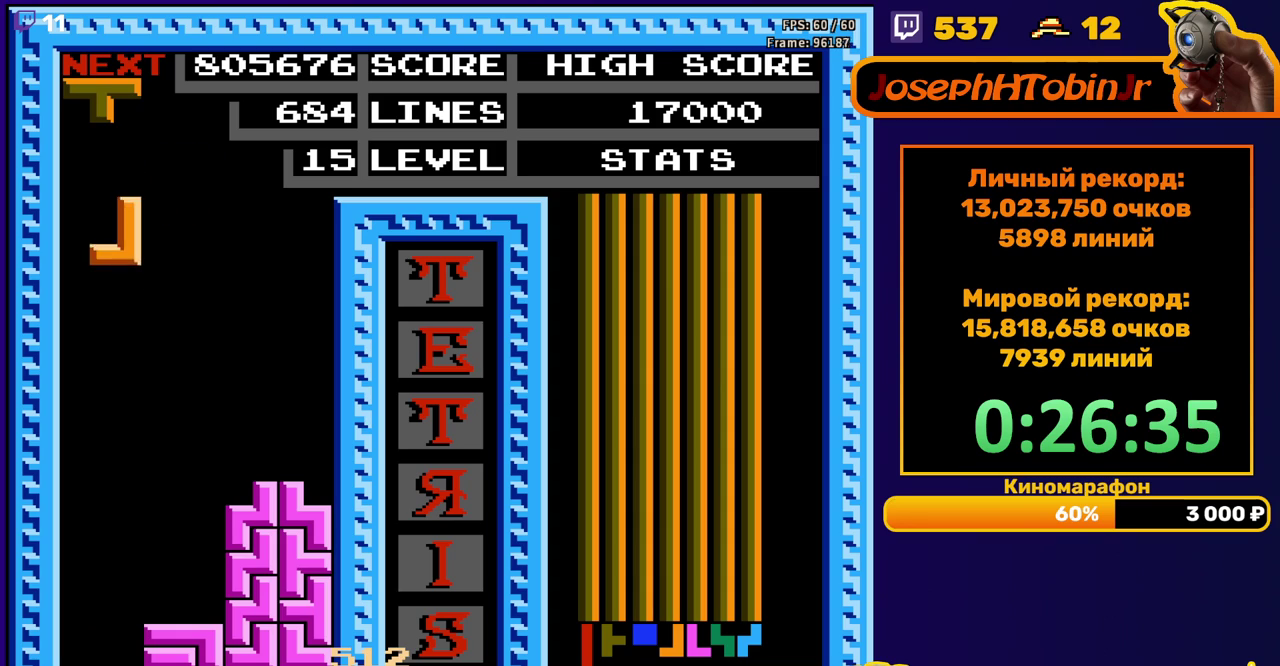
{"buttons": ["A", "DPAD_LEFT"], "events": [[367, "DPAD_DOWN", "up"], [433, "DPAD_LEFT", "down"], [483, "A", "down"]]}
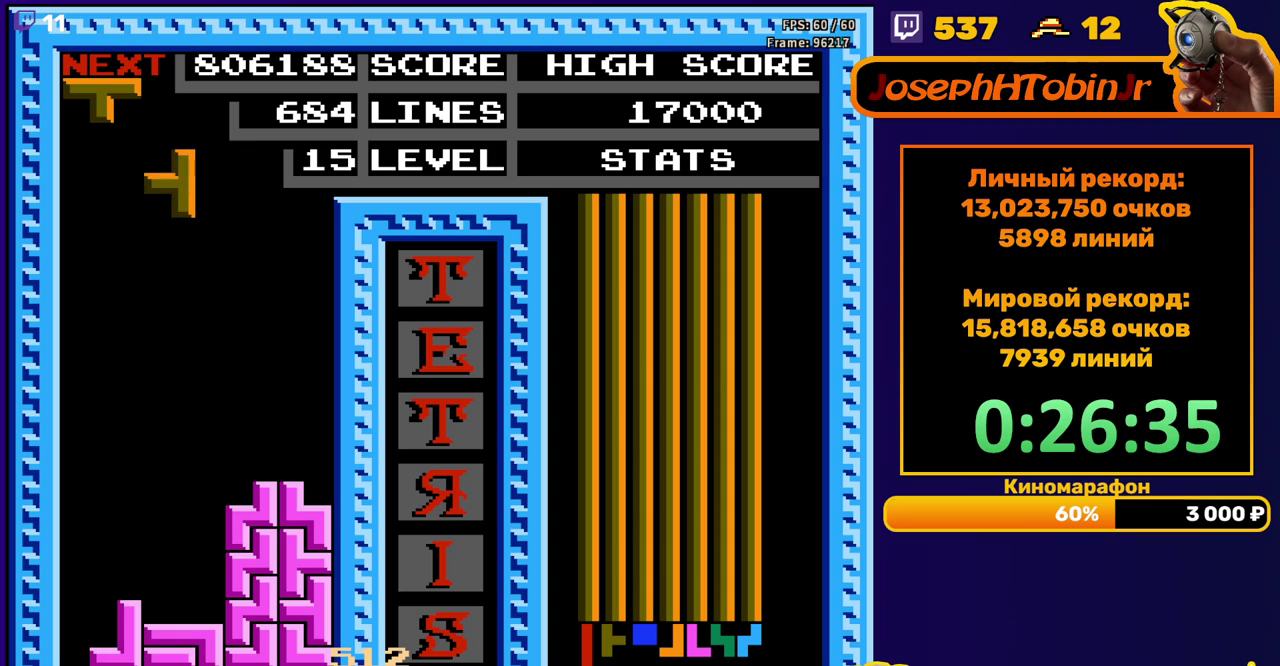
{"buttons": ["DPAD_DOWN"], "events": [[17, "DPAD_LEFT", "up"], [67, "A", "up"], [100, "DPAD_DOWN", "down"], [150, "A", "down"], [250, "A", "up"]]}
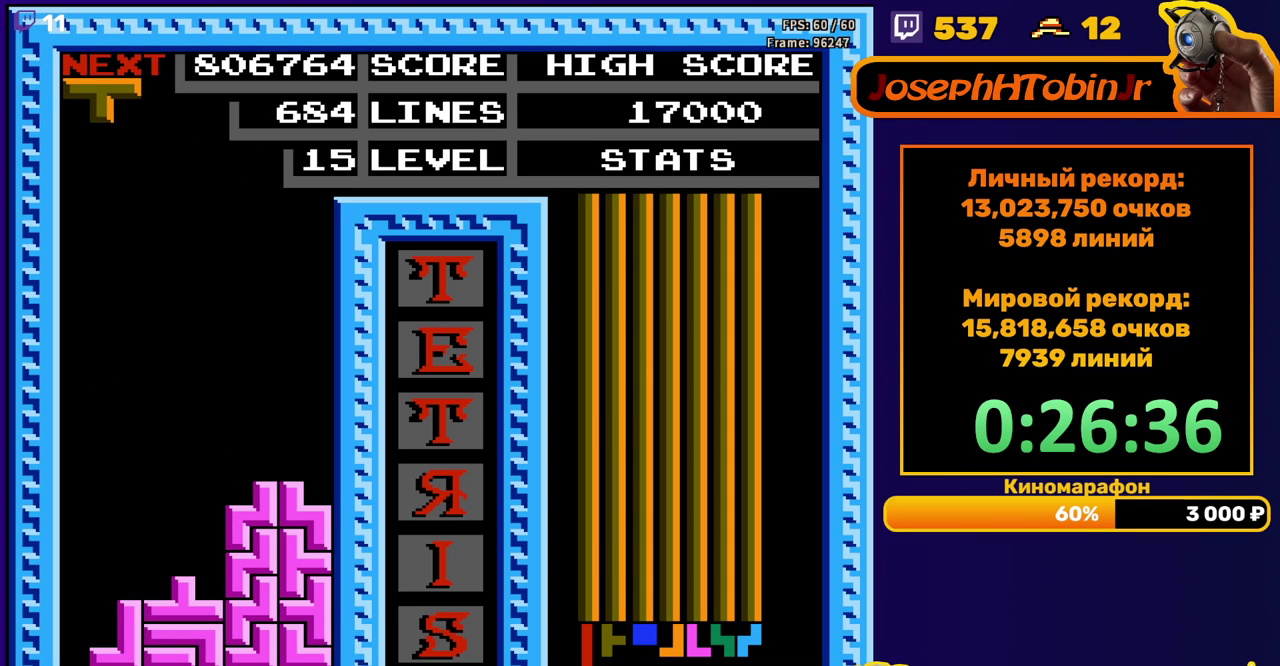
{"buttons": ["DPAD_DOWN"], "events": [[67, "DPAD_DOWN", "up"], [133, "A", "down"], [133, "DPAD_DOWN", "down"], [233, "A", "up"]]}
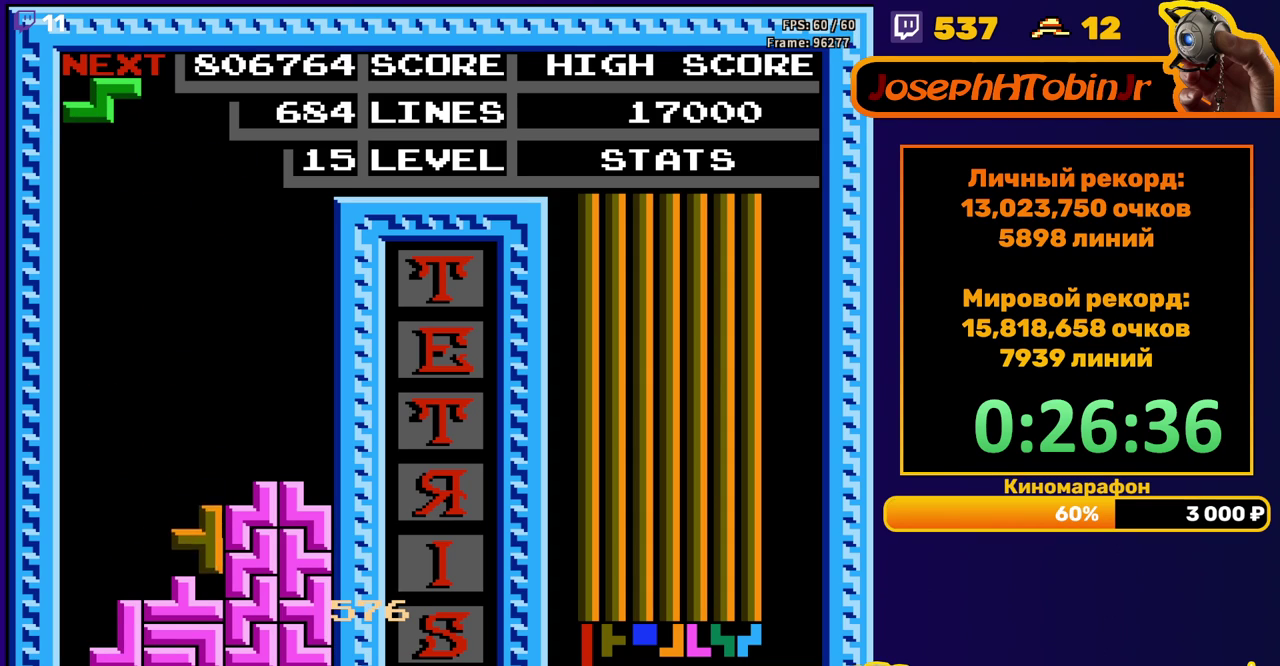
{"buttons": ["DPAD_RIGHT"], "events": [[83, "DPAD_DOWN", "up"], [150, "DPAD_RIGHT", "down"], [167, "A", "down"], [267, "A", "up"]]}
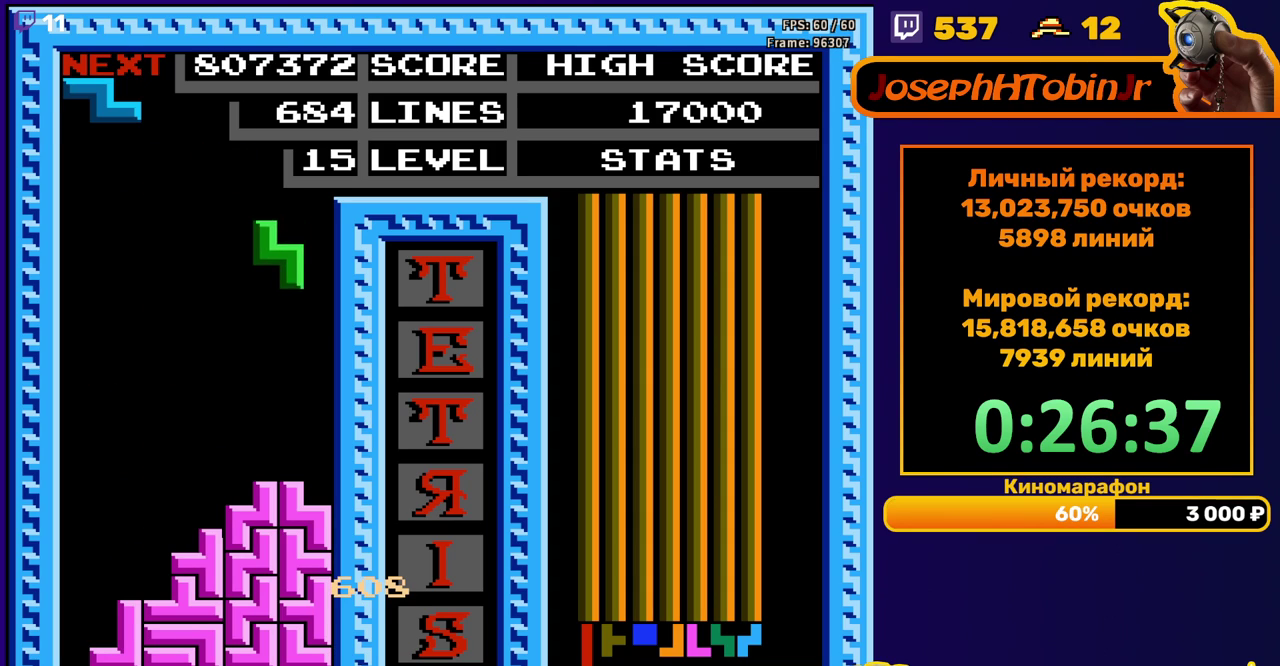
{"buttons": ["A"], "events": [[83, "DPAD_RIGHT", "up"], [117, "DPAD_DOWN", "down"], [400, "DPAD_DOWN", "up"], [450, "A", "down"]]}
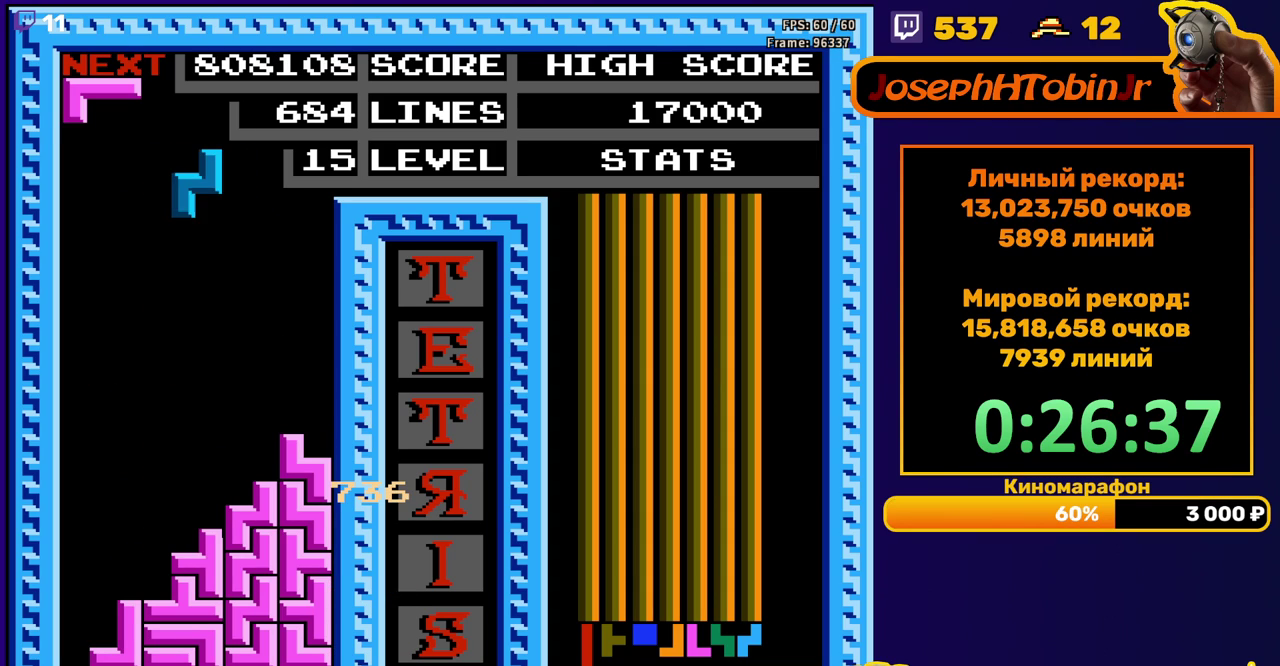
{"buttons": ["DPAD_LEFT"], "events": [[17, "DPAD_DOWN", "down"], [67, "A", "up"], [400, "DPAD_DOWN", "up"], [483, "DPAD_LEFT", "down"]]}
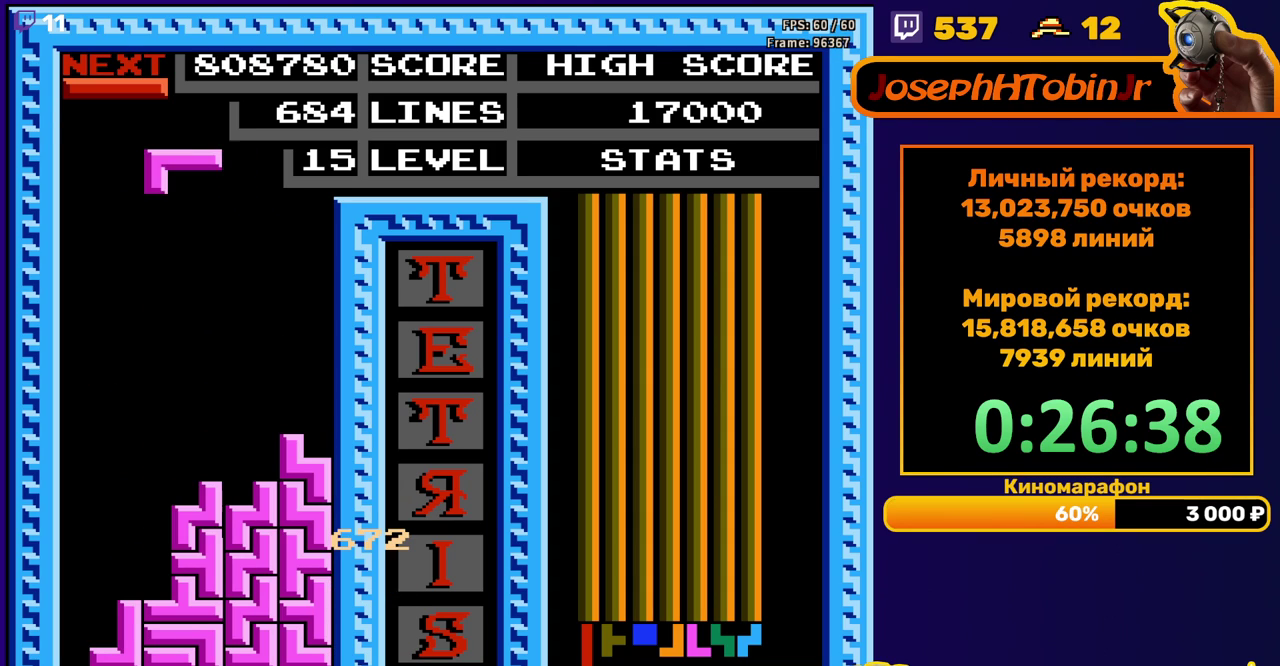
{"buttons": [], "events": [[67, "DPAD_LEFT", "up"], [150, "DPAD_LEFT", "down"], [233, "DPAD_LEFT", "up"]]}
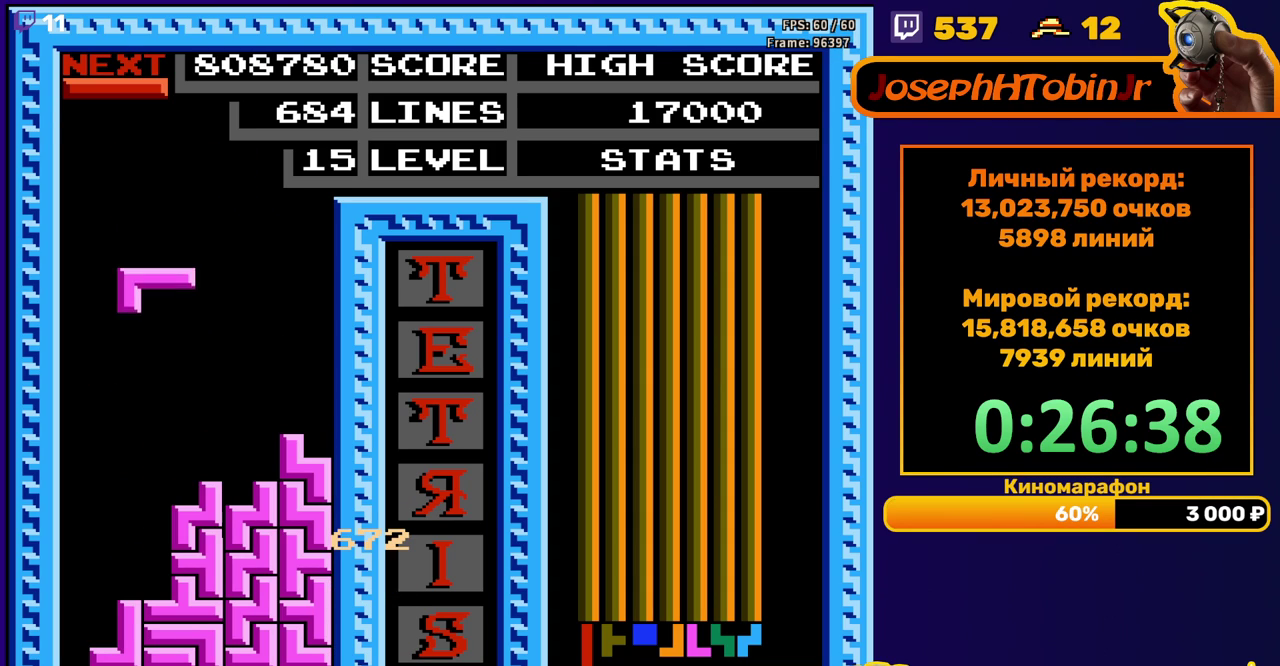
{"buttons": ["B", "DPAD_LEFT"], "events": [[33, "B", "down"], [33, "DPAD_DOWN", "down"], [133, "B", "up"], [333, "DPAD_DOWN", "up"], [383, "DPAD_LEFT", "down"], [433, "B", "down"]]}
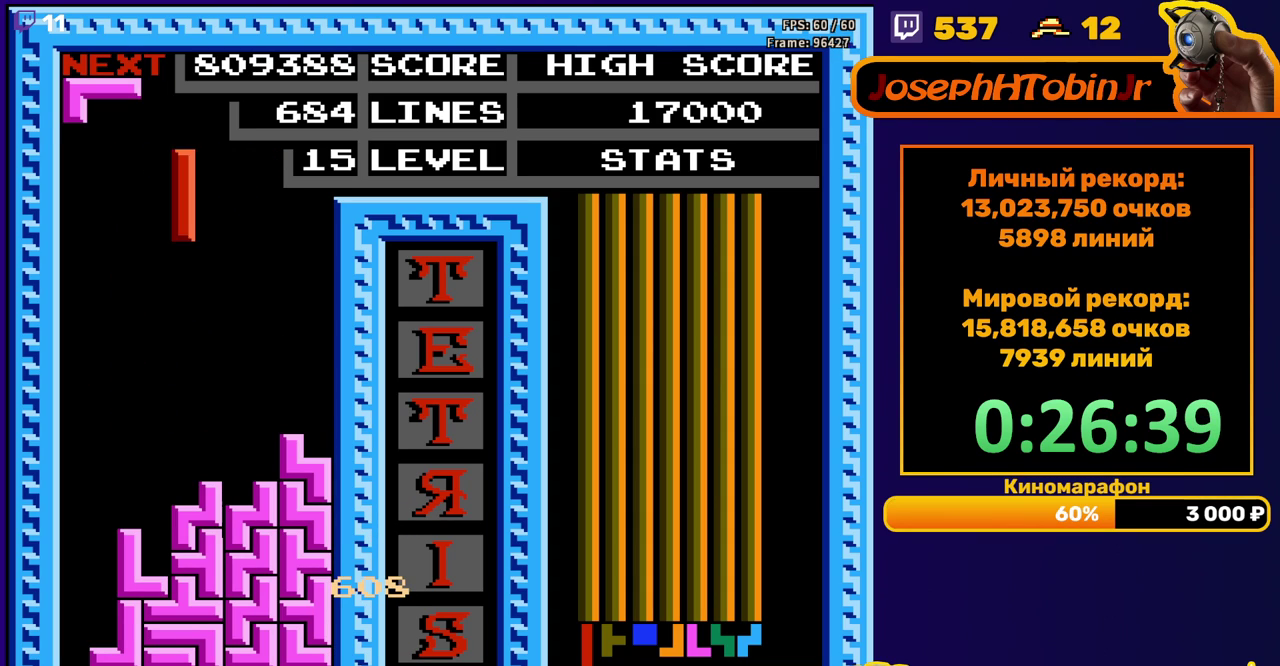
{"buttons": ["DPAD_DOWN"], "events": [[17, "B", "up"], [283, "DPAD_LEFT", "up"], [400, "DPAD_DOWN", "down"]]}
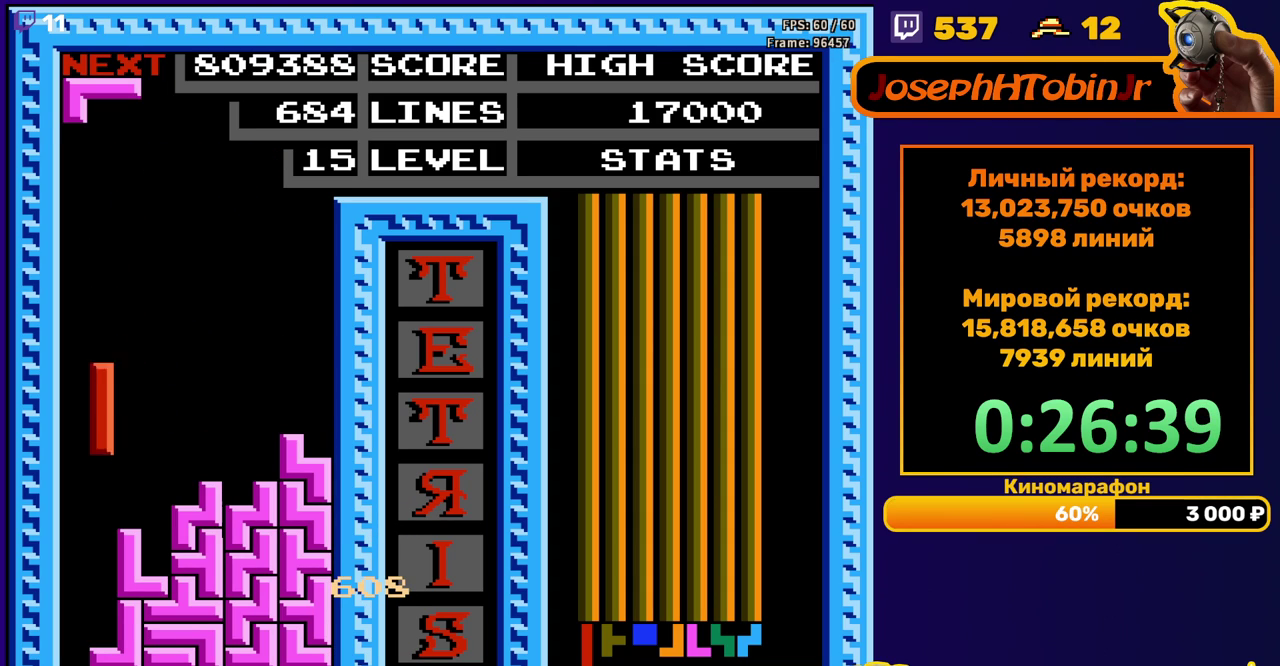
{"buttons": [], "events": [[217, "DPAD_DOWN", "up"], [283, "A", "down"], [300, "DPAD_LEFT", "down"], [367, "A", "up"], [367, "DPAD_LEFT", "up"], [417, "DPAD_LEFT", "down"], [483, "DPAD_LEFT", "up"]]}
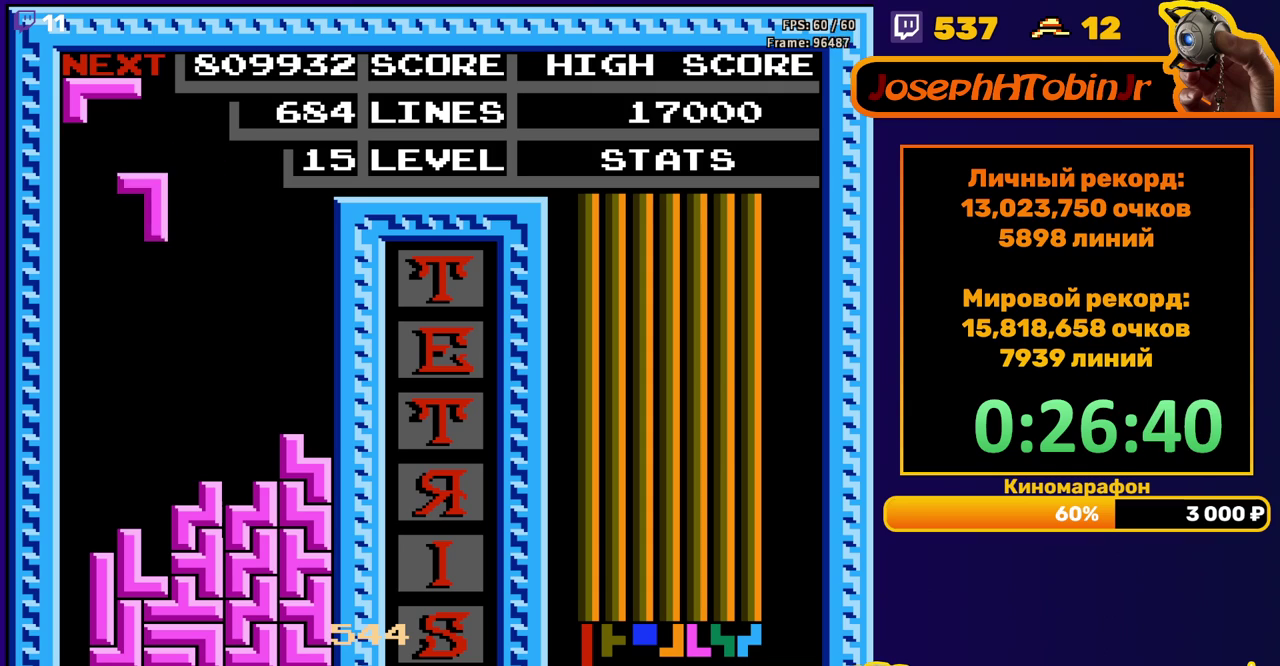
{"buttons": [], "events": [[83, "DPAD_DOWN", "down"], [433, "DPAD_DOWN", "up"]]}
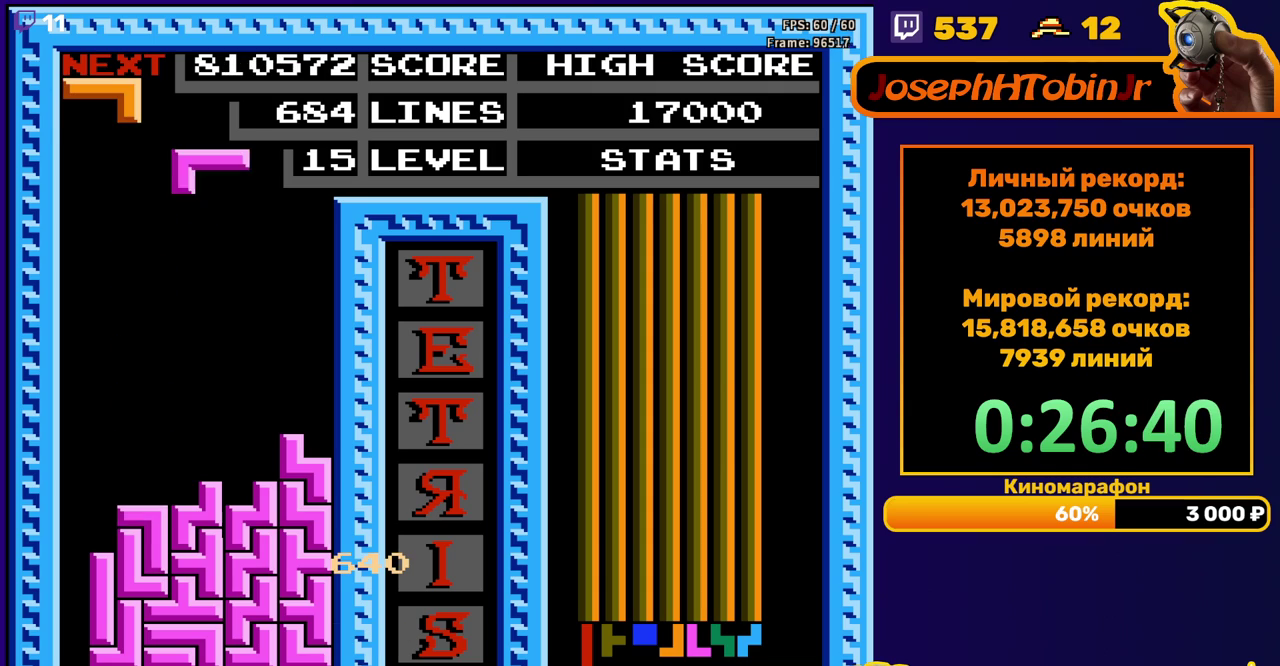
{"buttons": ["DPAD_DOWN"], "events": [[17, "DPAD_LEFT", "down"], [100, "DPAD_LEFT", "up"], [350, "B", "down"], [367, "DPAD_DOWN", "down"], [450, "B", "up"]]}
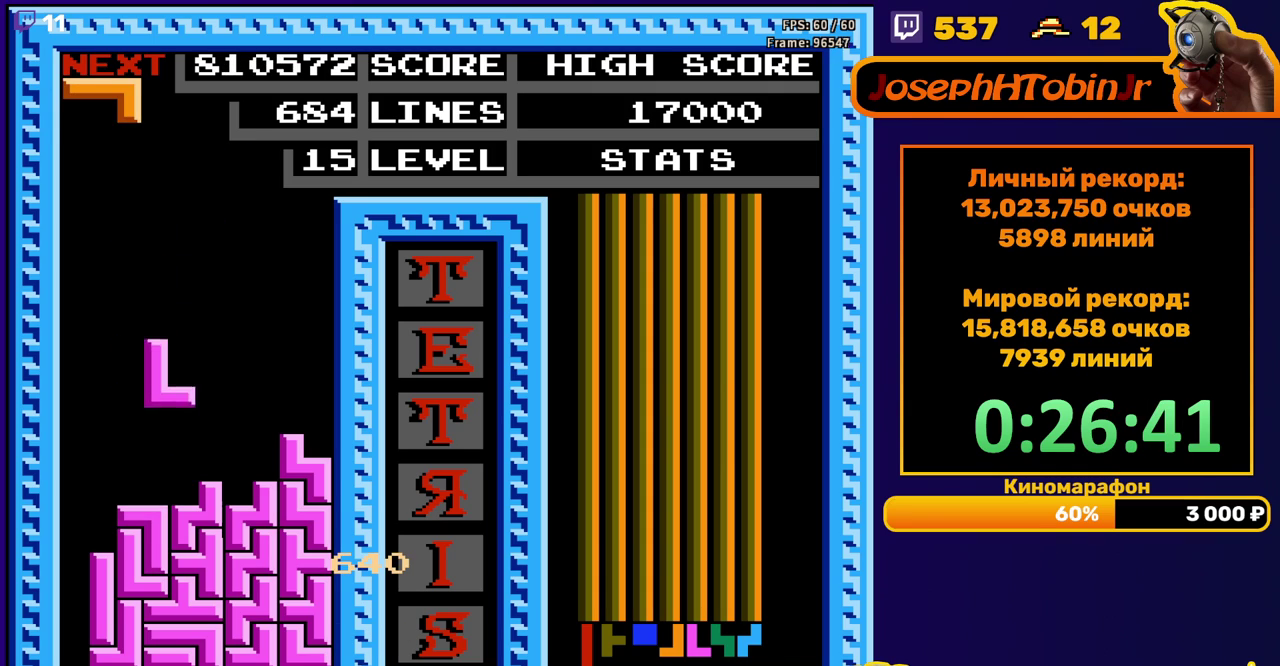
{"buttons": ["DPAD_LEFT"], "events": [[117, "DPAD_DOWN", "up"], [200, "DPAD_LEFT", "down"], [233, "B", "down"], [333, "B", "up"]]}
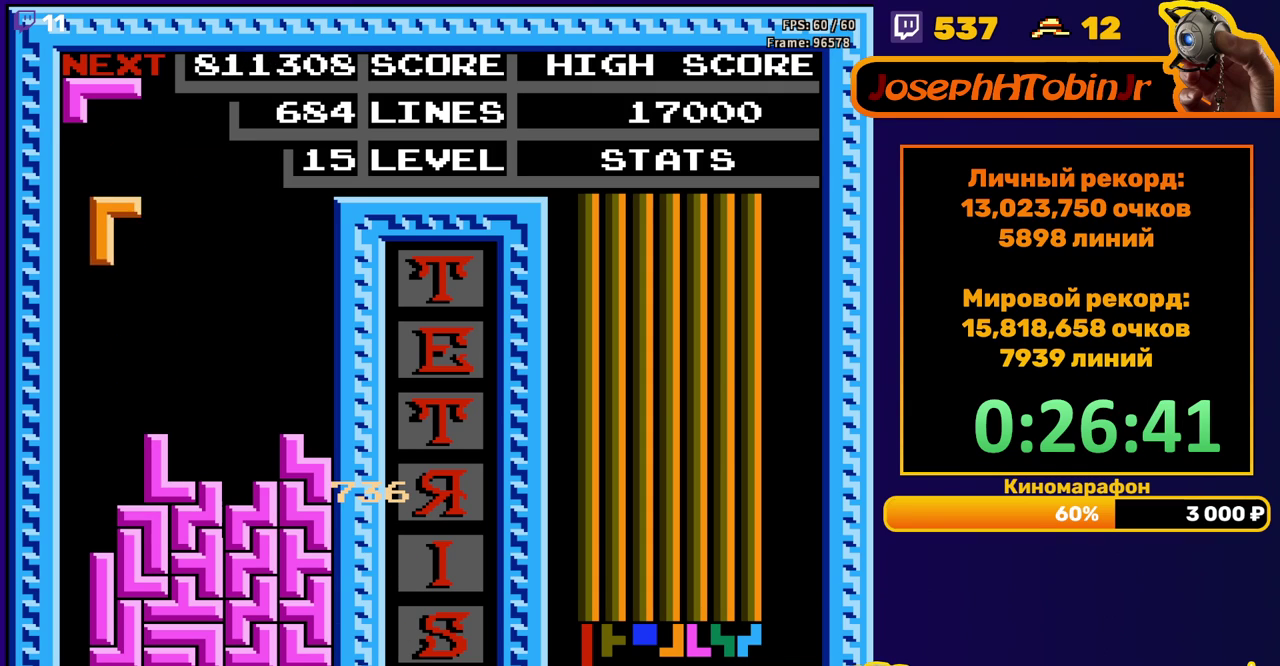
{"buttons": [], "events": [[17, "DPAD_LEFT", "up"], [117, "DPAD_DOWN", "down"], [450, "DPAD_DOWN", "up"]]}
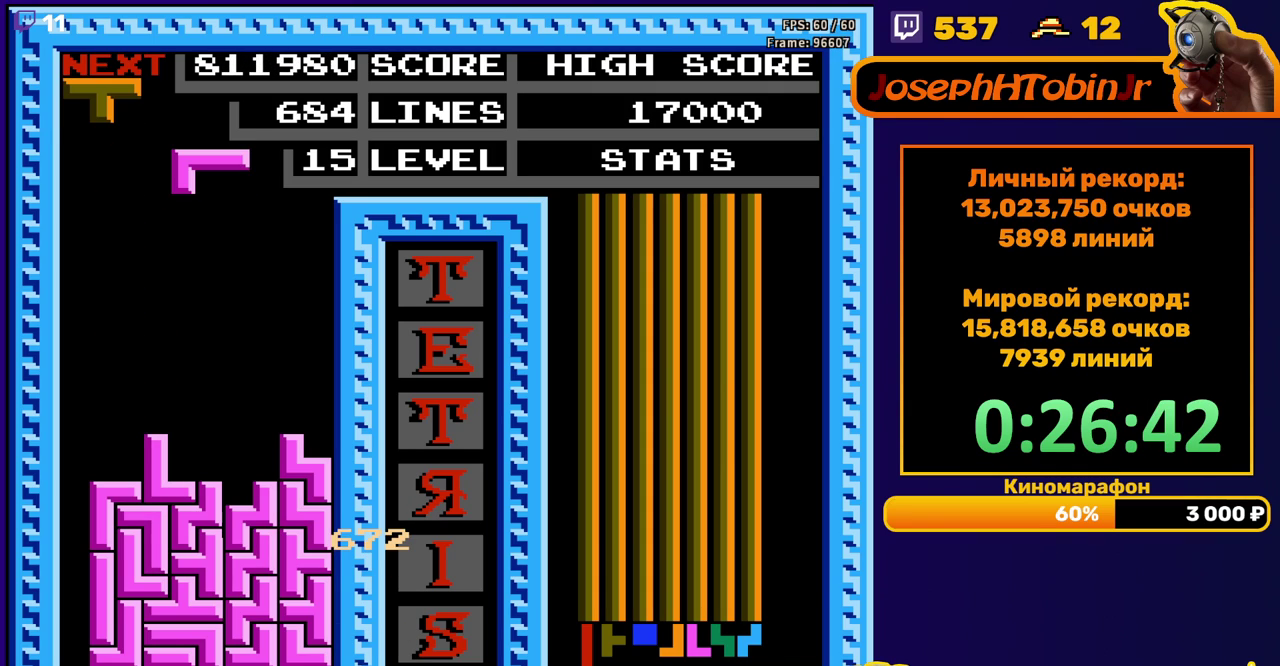
{"buttons": [], "events": [[33, "B", "down"], [133, "B", "up"], [167, "DPAD_DOWN", "down"], [500, "DPAD_DOWN", "up"]]}
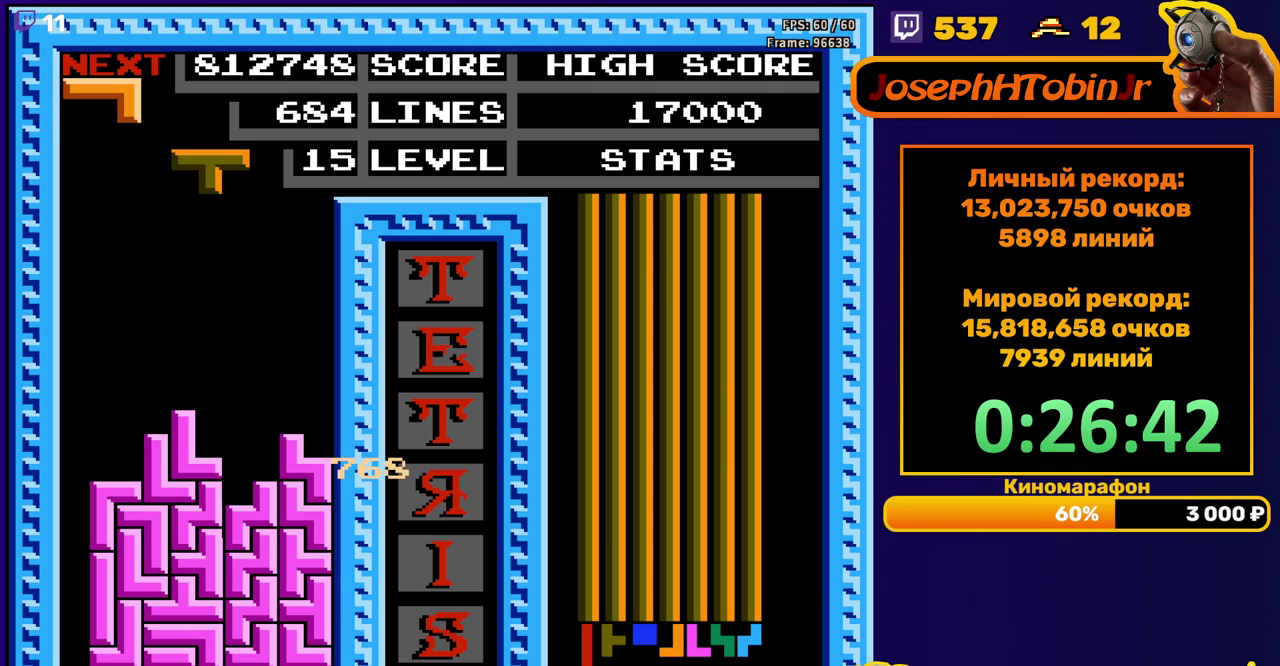
{"buttons": ["DPAD_DOWN"], "events": [[67, "B", "down"], [67, "DPAD_RIGHT", "down"], [150, "B", "up"], [267, "DPAD_RIGHT", "up"], [400, "DPAD_DOWN", "down"]]}
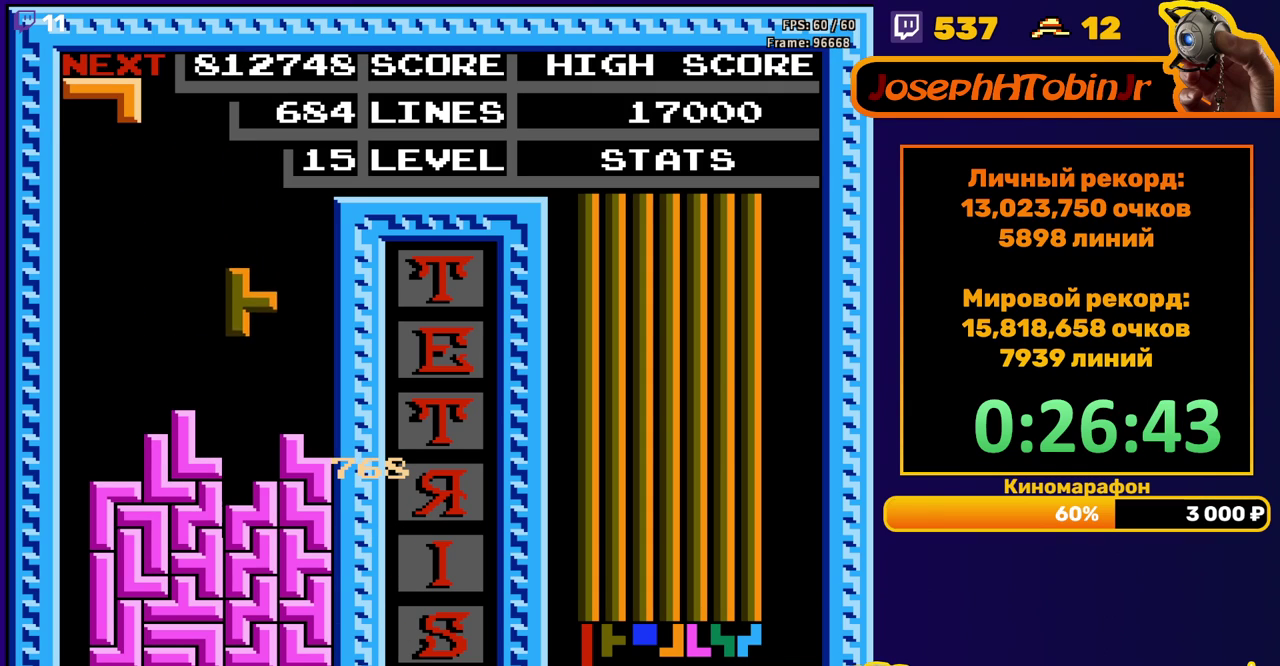
{"buttons": [], "events": [[183, "DPAD_DOWN", "up"], [267, "DPAD_LEFT", "down"], [483, "DPAD_LEFT", "up"]]}
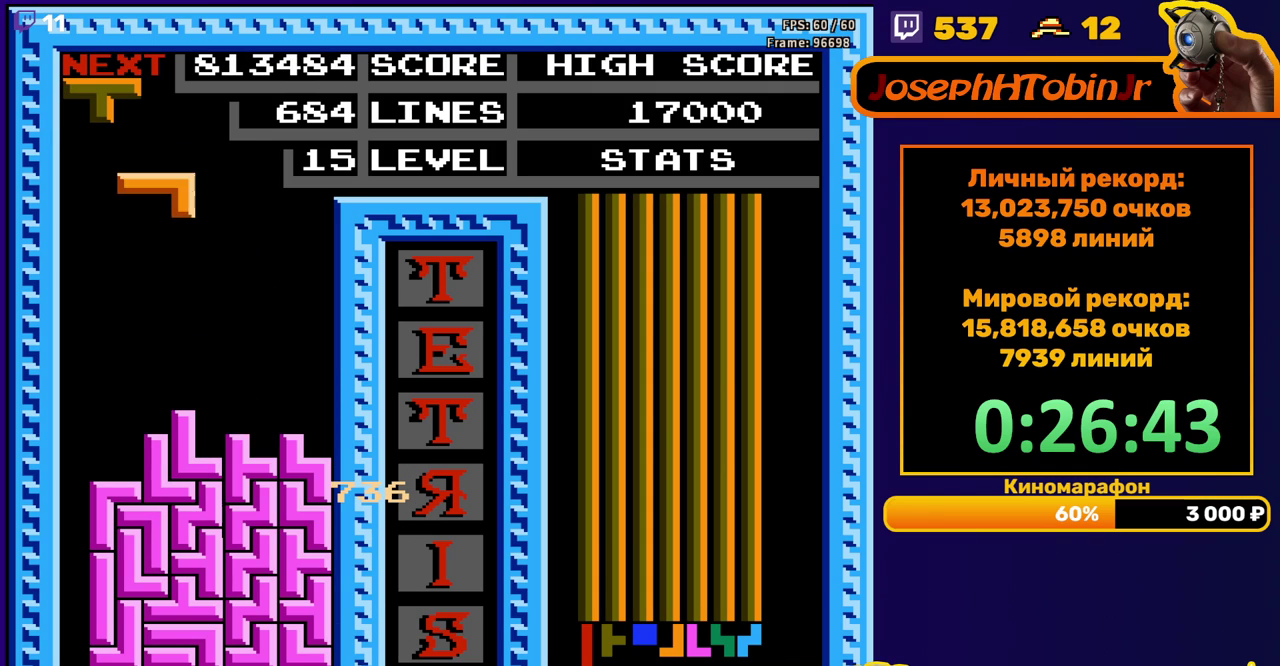
{"buttons": ["A", "DPAD_RIGHT"], "events": [[50, "B", "down"], [150, "B", "up"], [150, "DPAD_DOWN", "down"], [400, "DPAD_DOWN", "up"], [467, "DPAD_RIGHT", "down"], [500, "A", "down"]]}
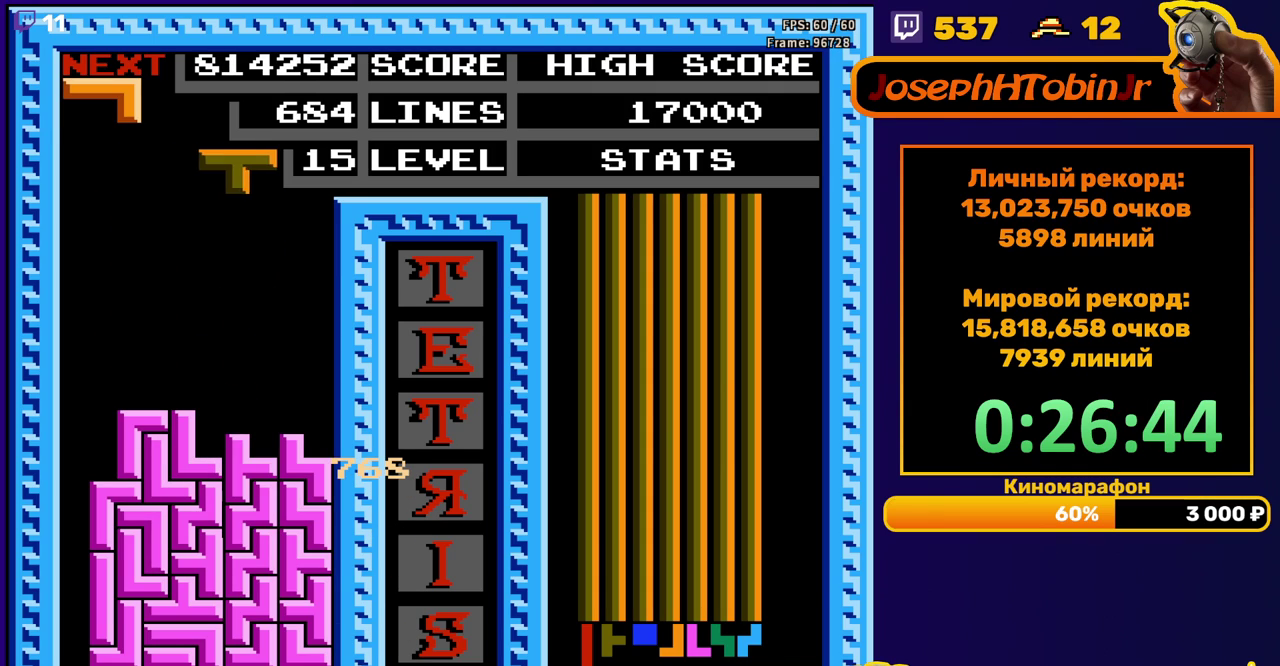
{"buttons": ["DPAD_DOWN"], "events": [[83, "A", "up"], [417, "DPAD_RIGHT", "up"], [450, "DPAD_DOWN", "down"]]}
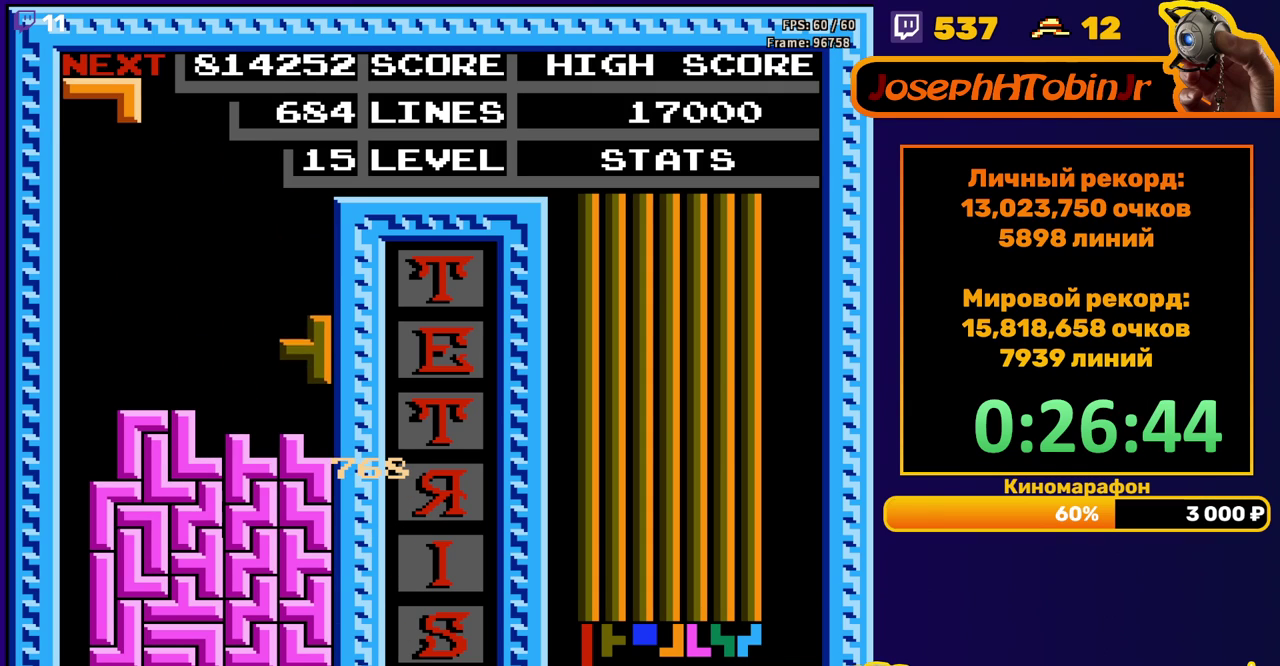
{"buttons": ["DPAD_RIGHT"], "events": [[100, "DPAD_DOWN", "up"], [183, "DPAD_RIGHT", "down"], [217, "B", "down"], [267, "DPAD_RIGHT", "up"], [317, "B", "up"], [350, "DPAD_RIGHT", "down"], [417, "DPAD_RIGHT", "up"], [467, "DPAD_RIGHT", "down"]]}
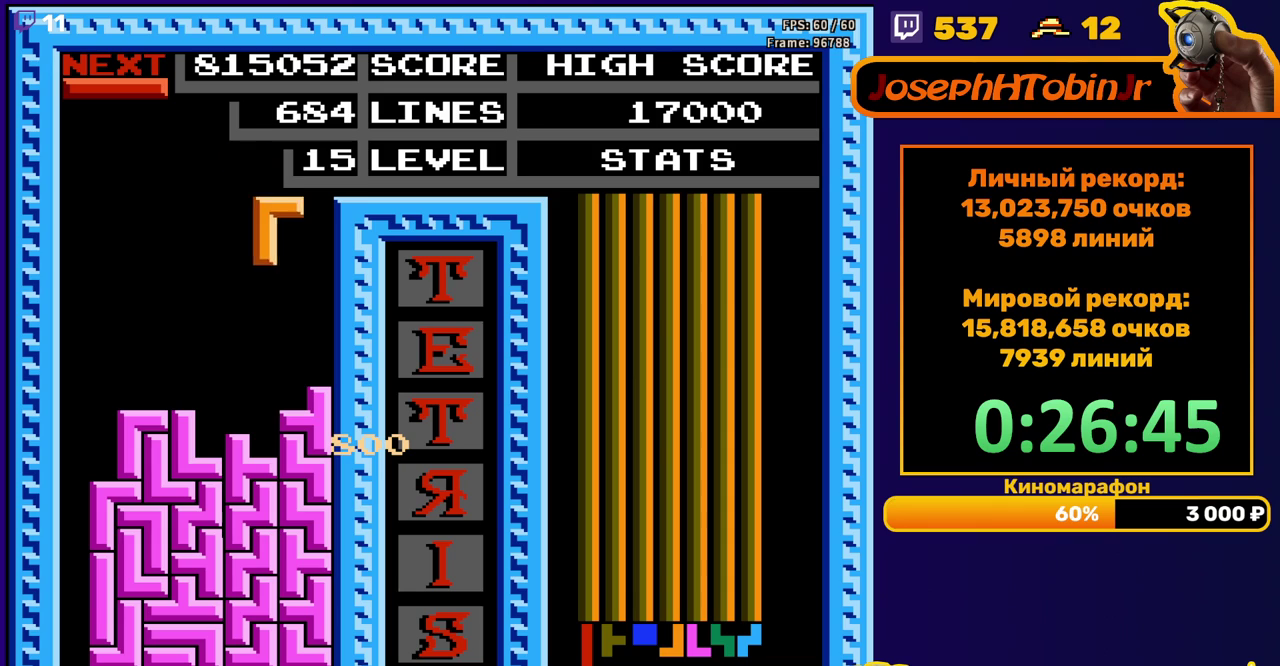
{"buttons": ["DPAD_LEFT"], "events": [[50, "DPAD_RIGHT", "up"], [150, "DPAD_DOWN", "down"], [367, "DPAD_DOWN", "up"], [433, "DPAD_LEFT", "down"]]}
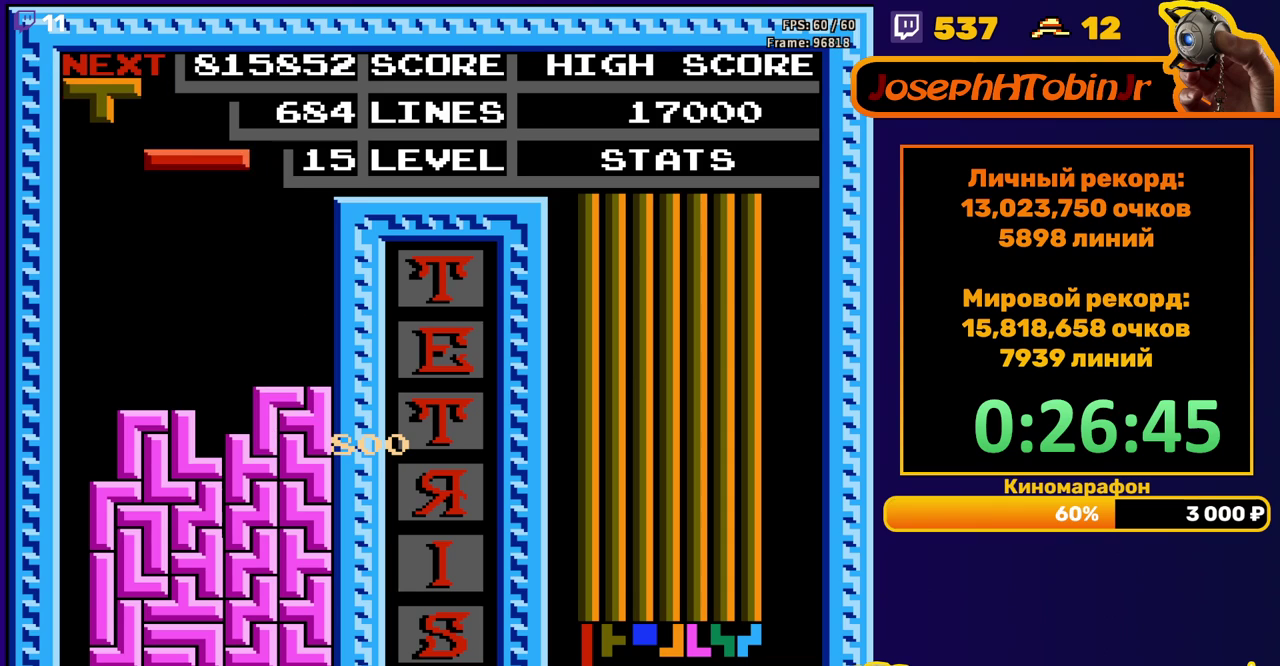
{"buttons": ["DPAD_DOWN"], "events": [[100, "B", "down"], [200, "B", "up"], [483, "DPAD_DOWN", "down"], [483, "DPAD_LEFT", "up"]]}
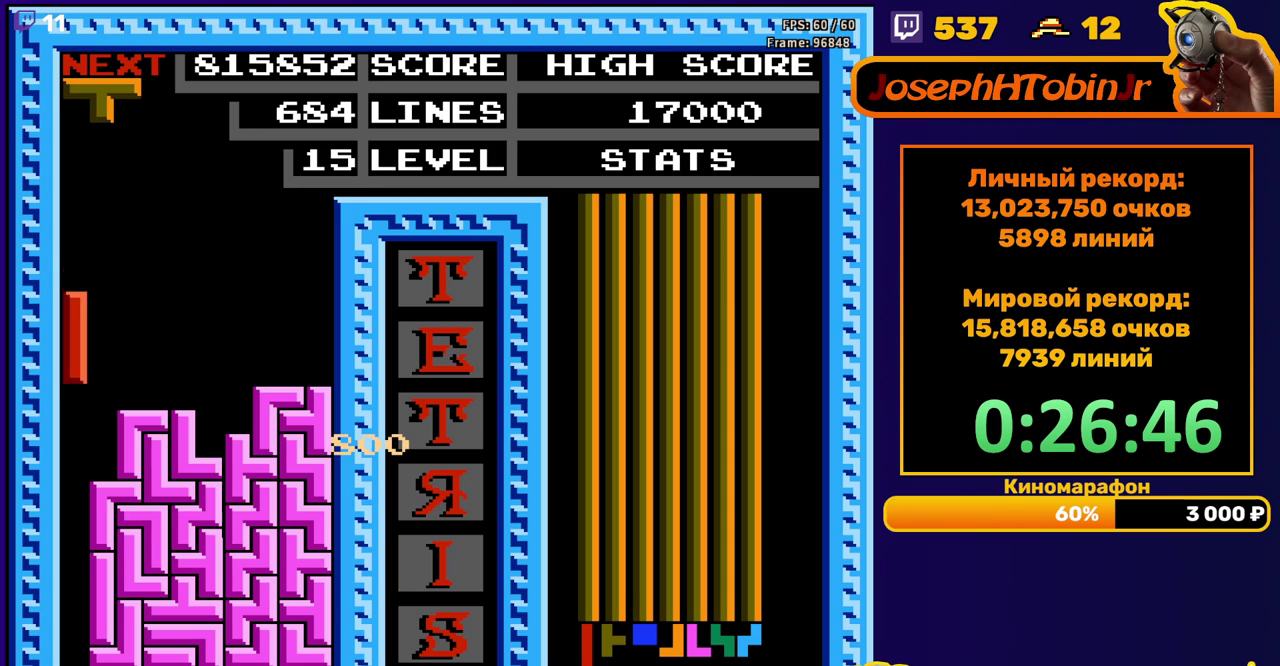
{"buttons": [], "events": [[350, "DPAD_DOWN", "up"]]}
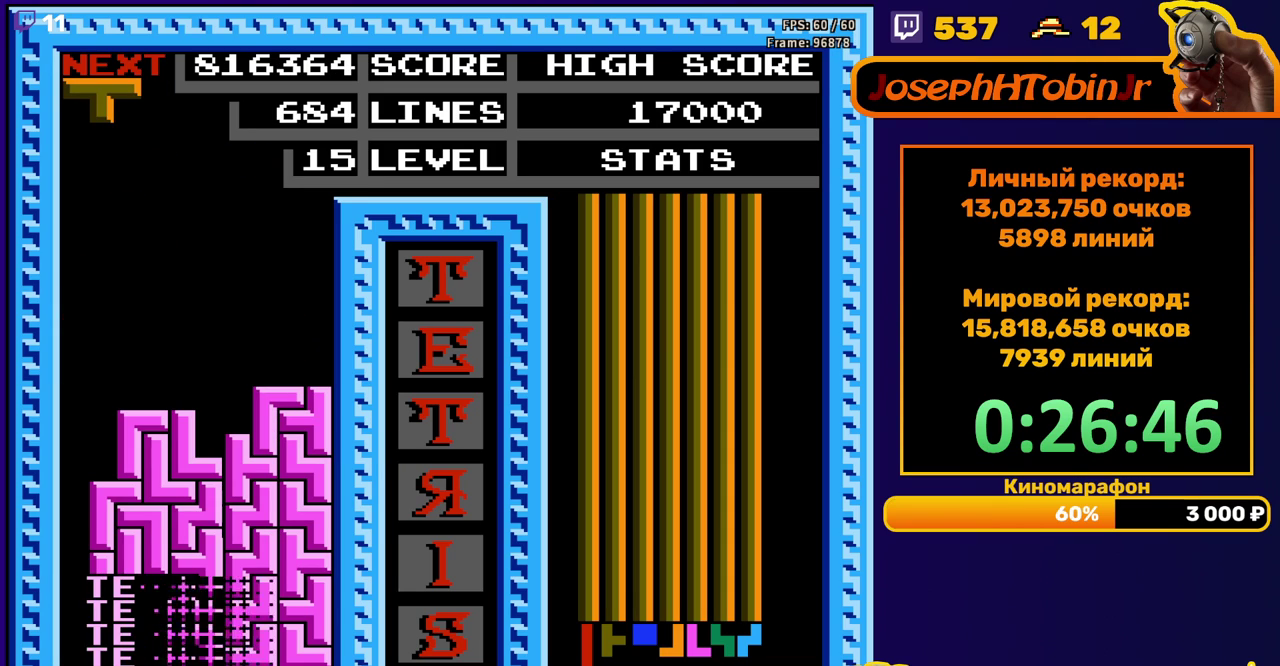
{"buttons": ["DPAD_DOWN"], "events": [[283, "DPAD_RIGHT", "down"], [300, "B", "down"], [367, "DPAD_RIGHT", "up"], [400, "B", "up"], [483, "DPAD_DOWN", "down"]]}
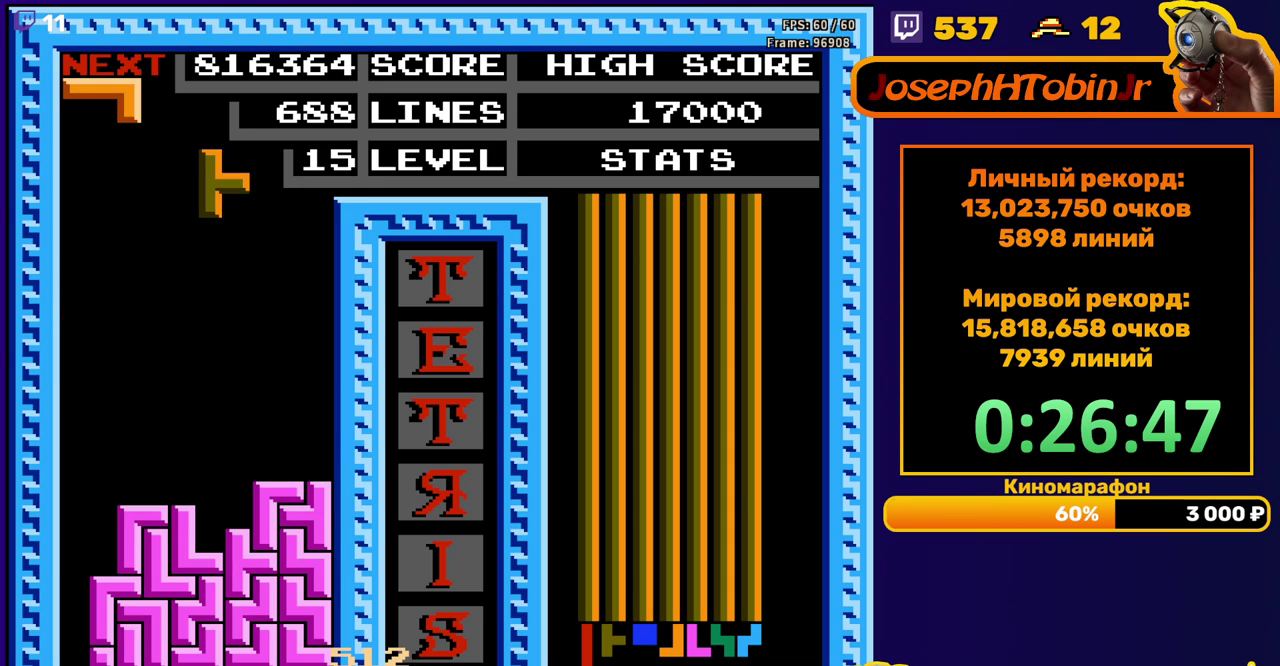
{"buttons": ["DPAD_LEFT"], "events": [[367, "DPAD_DOWN", "up"], [450, "DPAD_LEFT", "down"]]}
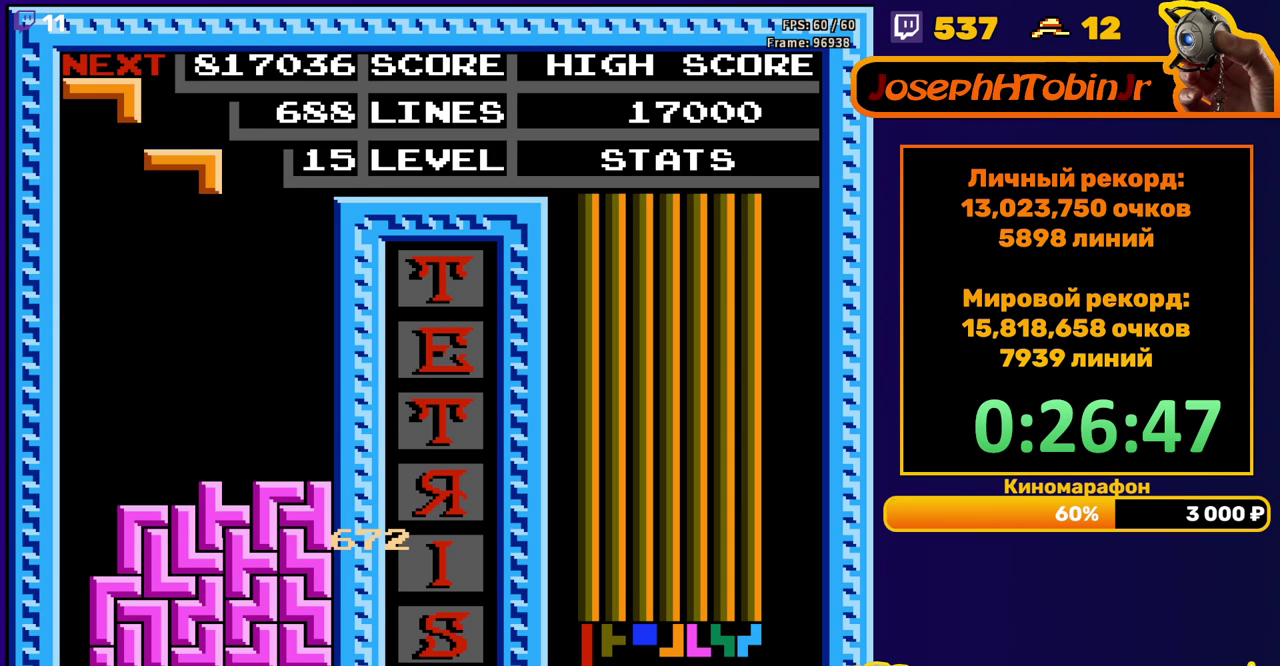
{"buttons": ["DPAD_DOWN"], "events": [[33, "DPAD_LEFT", "up"], [167, "A", "down"], [200, "DPAD_DOWN", "down"], [267, "A", "up"]]}